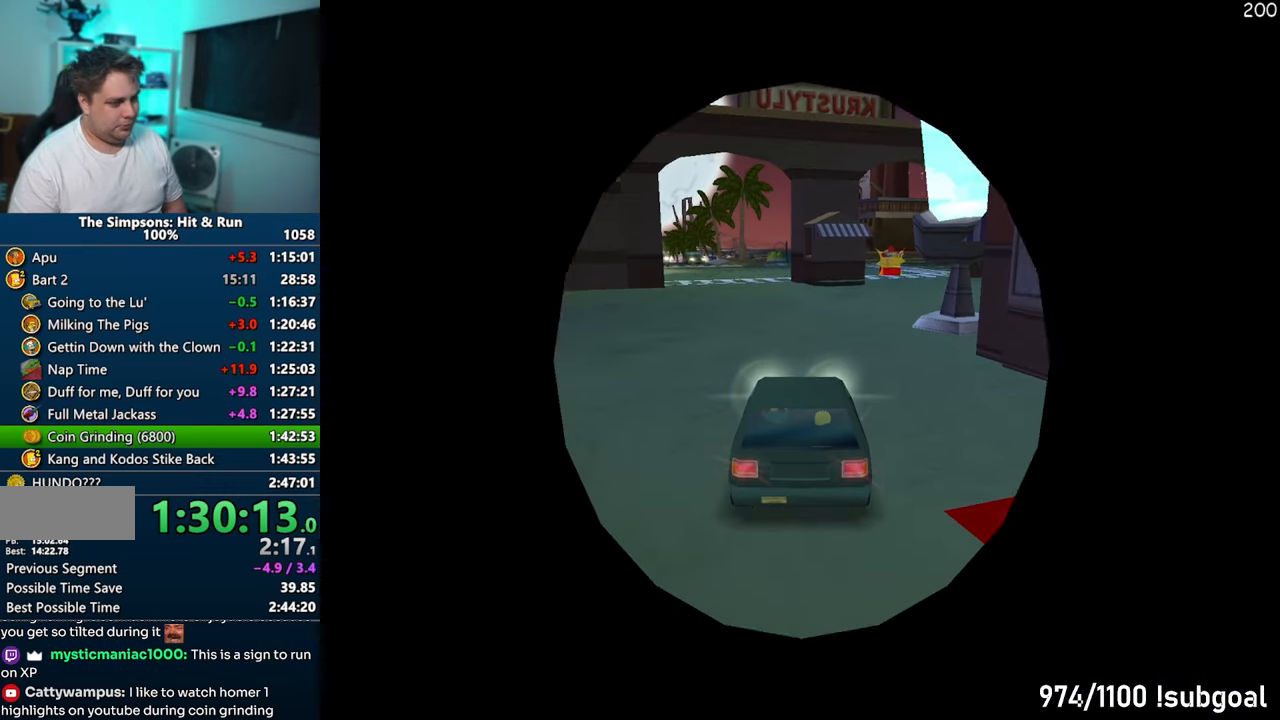
Gameplay with a controller (PlayStation layout); each line is a JSON object with the inputs held at the frame after it. "events" lists button and stick changes between this image and that frame as [ms after this image, input, new state], when the widget could be followed in between. Not read: L3 R3.
{"buttons": ["SQUARE"], "left_stick": "right", "right_stick": "down-left", "events": [[17, "R2", "up"], [317, "right_stick", "down-left"], [350, "SQUARE", "down"]]}
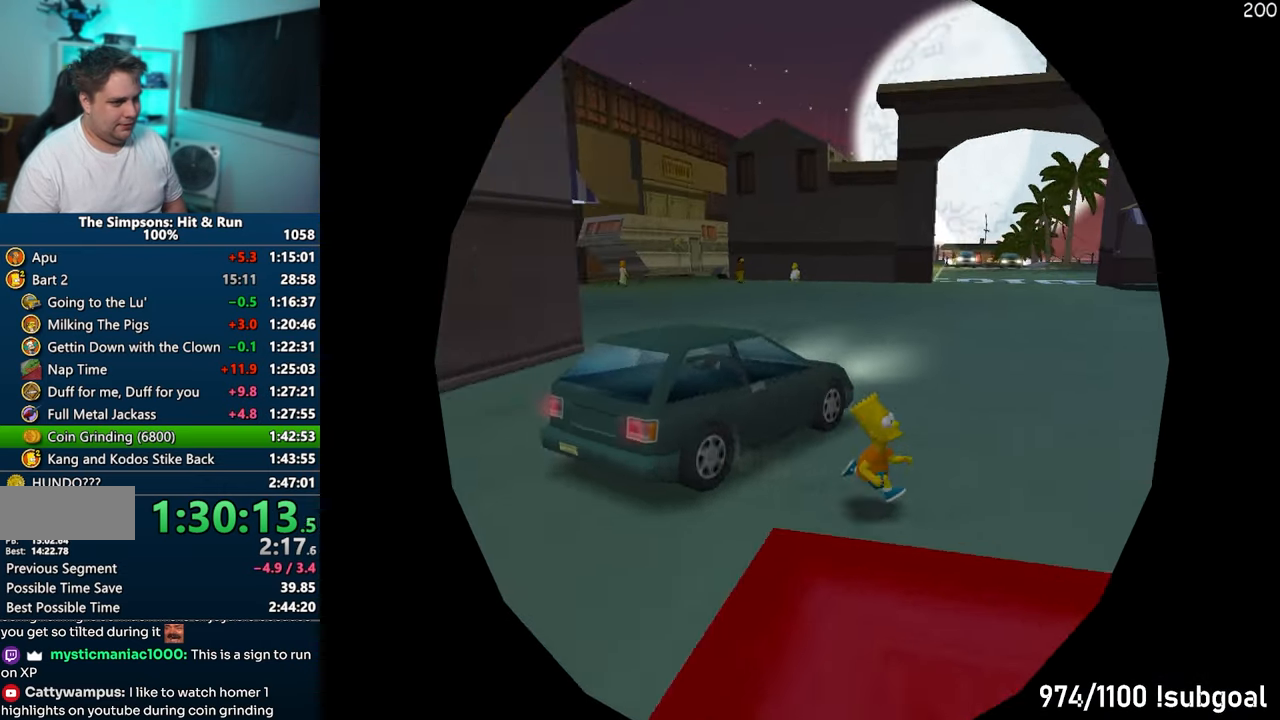
{"buttons": ["SQUARE"], "left_stick": "down-right", "right_stick": "left", "events": [[33, "left_stick", "down-right"], [383, "right_stick", "left"]]}
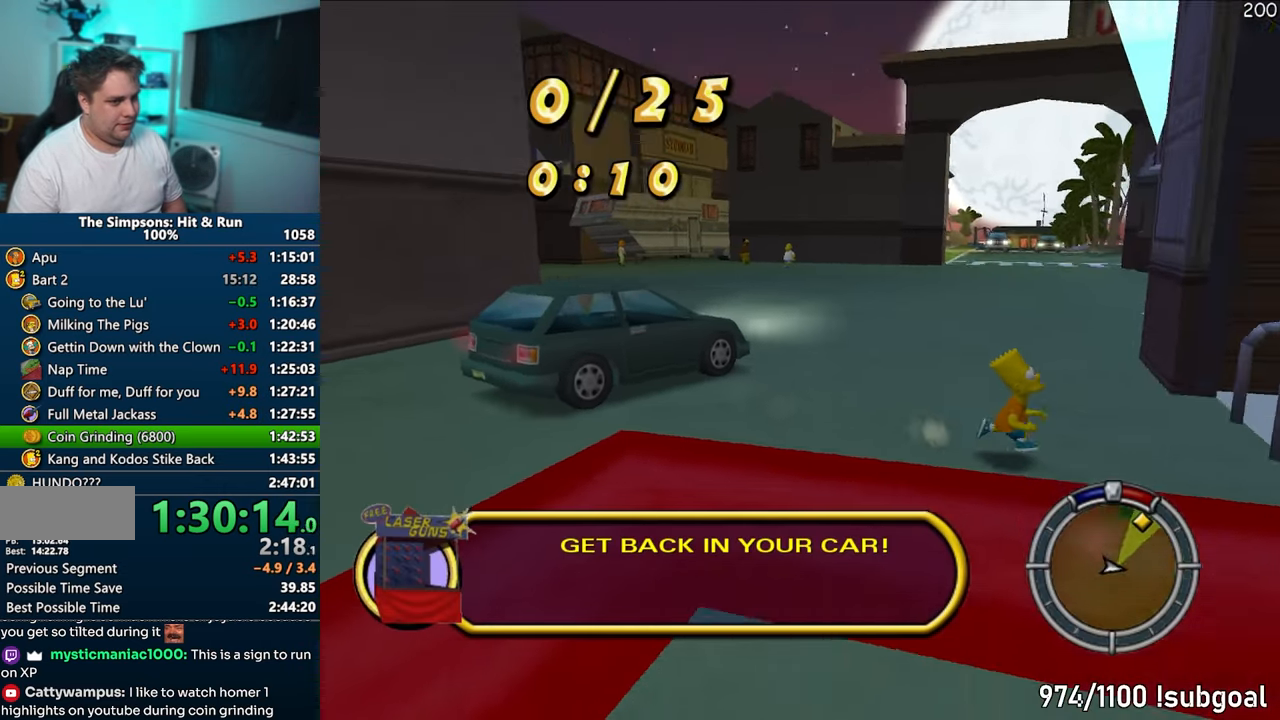
{"buttons": ["SQUARE"], "left_stick": "right", "right_stick": "left", "events": [[133, "left_stick", "right"]]}
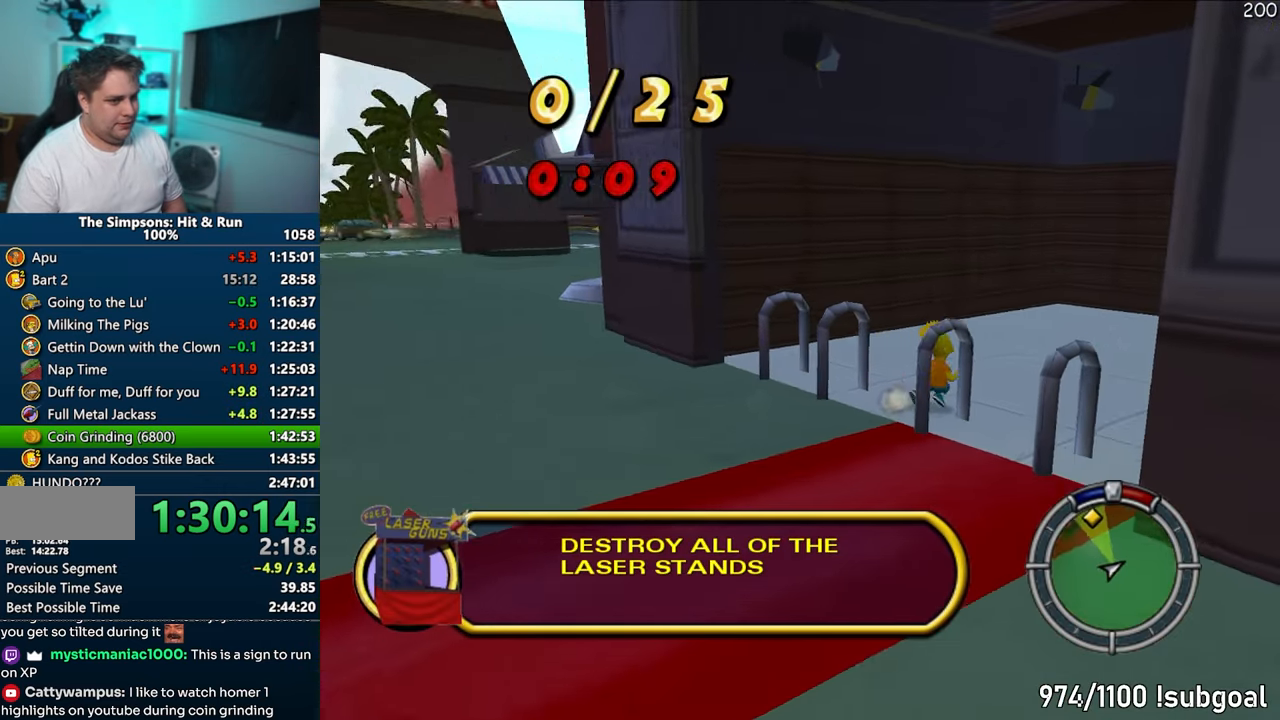
{"buttons": ["SQUARE"], "left_stick": "up-right", "right_stick": "center", "events": [[267, "left_stick", "up-right"], [267, "right_stick", "center"]]}
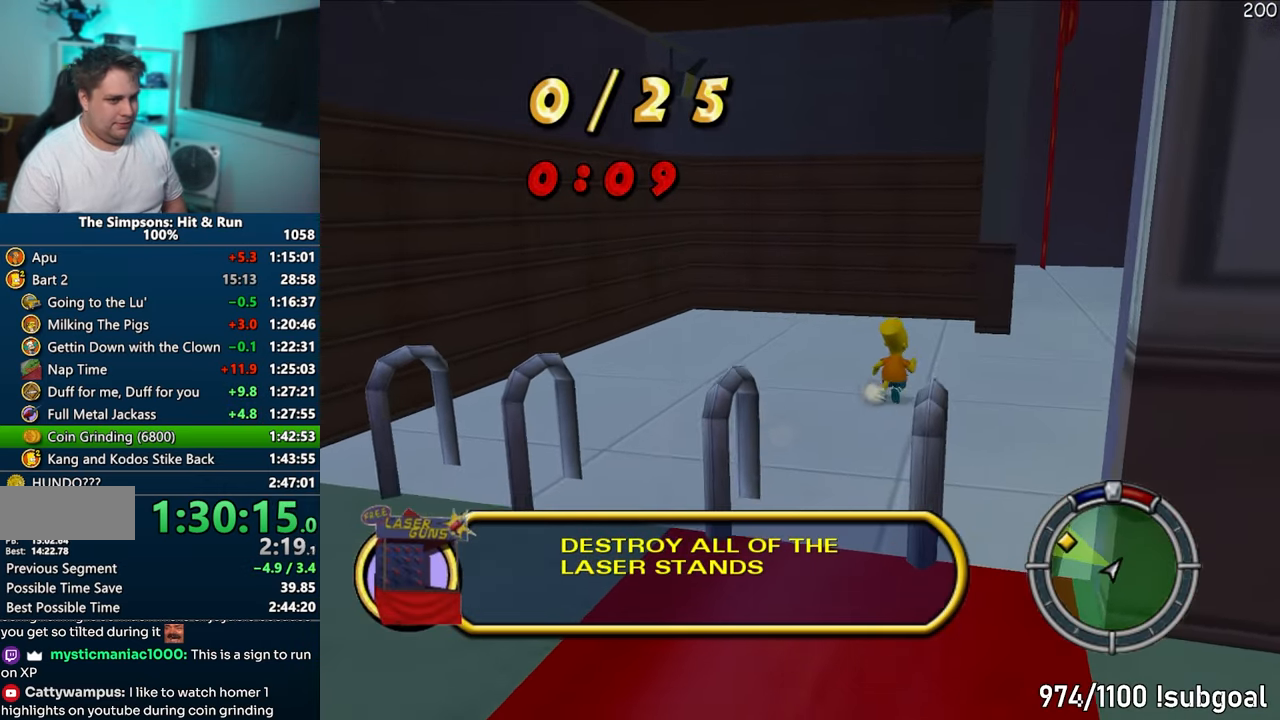
{"buttons": ["SQUARE"], "left_stick": "up", "right_stick": "center", "events": [[350, "left_stick", "up"]]}
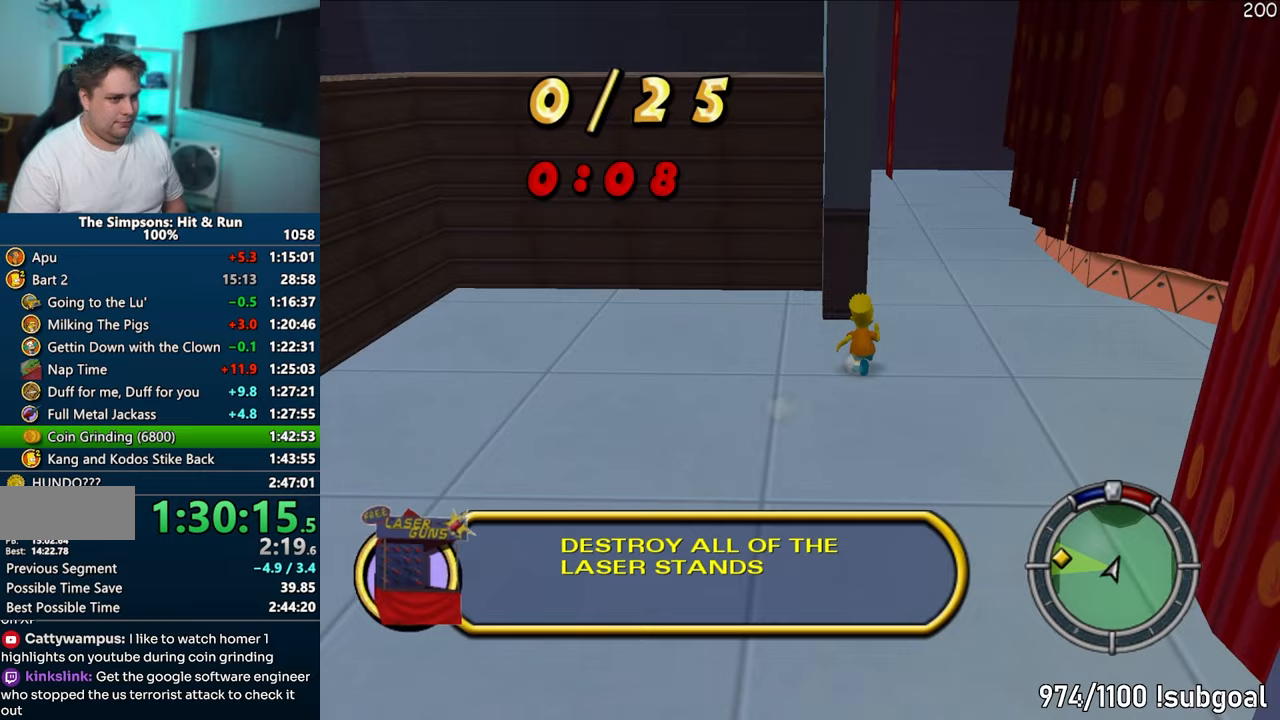
{"buttons": ["SQUARE"], "left_stick": "up-left", "right_stick": "up-right", "events": [[150, "right_stick", "up"], [233, "left_stick", "up-left"], [233, "right_stick", "up-right"]]}
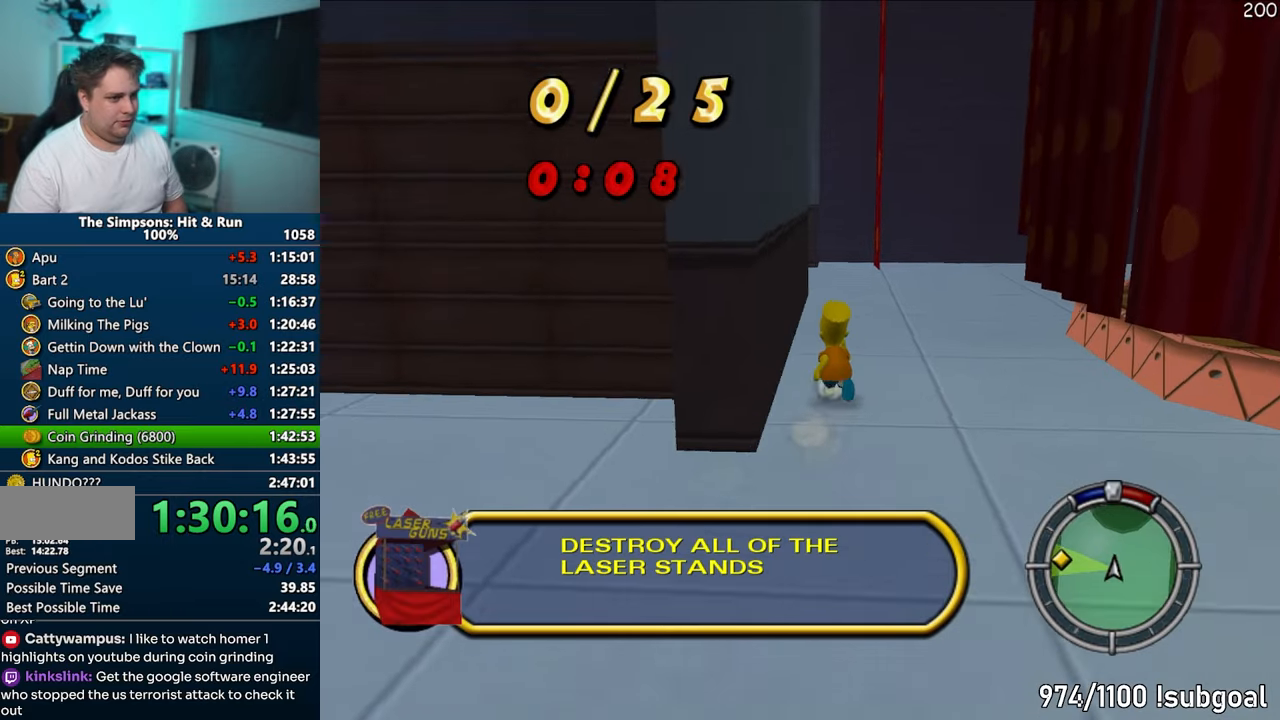
{"buttons": ["SQUARE"], "left_stick": "up", "right_stick": "up-right", "events": [[17, "left_stick", "up"]]}
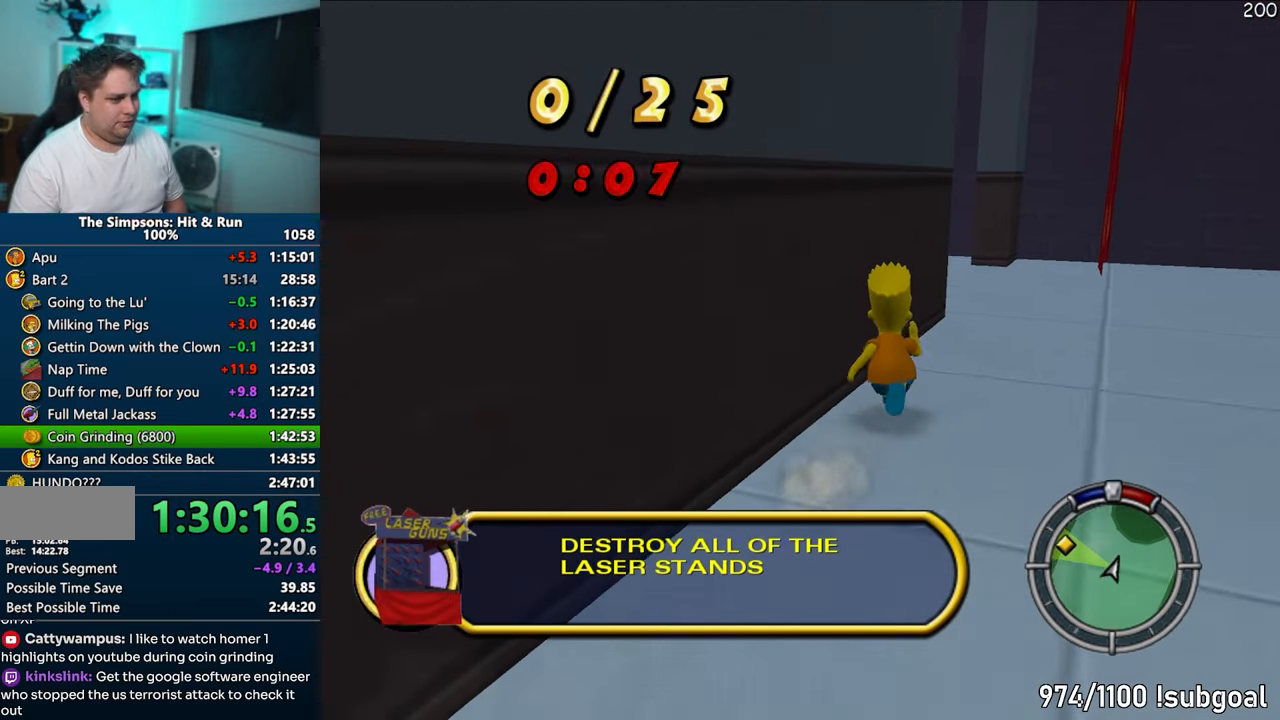
{"buttons": ["SQUARE"], "left_stick": "up-left", "right_stick": "up-right", "events": [[450, "left_stick", "up-left"]]}
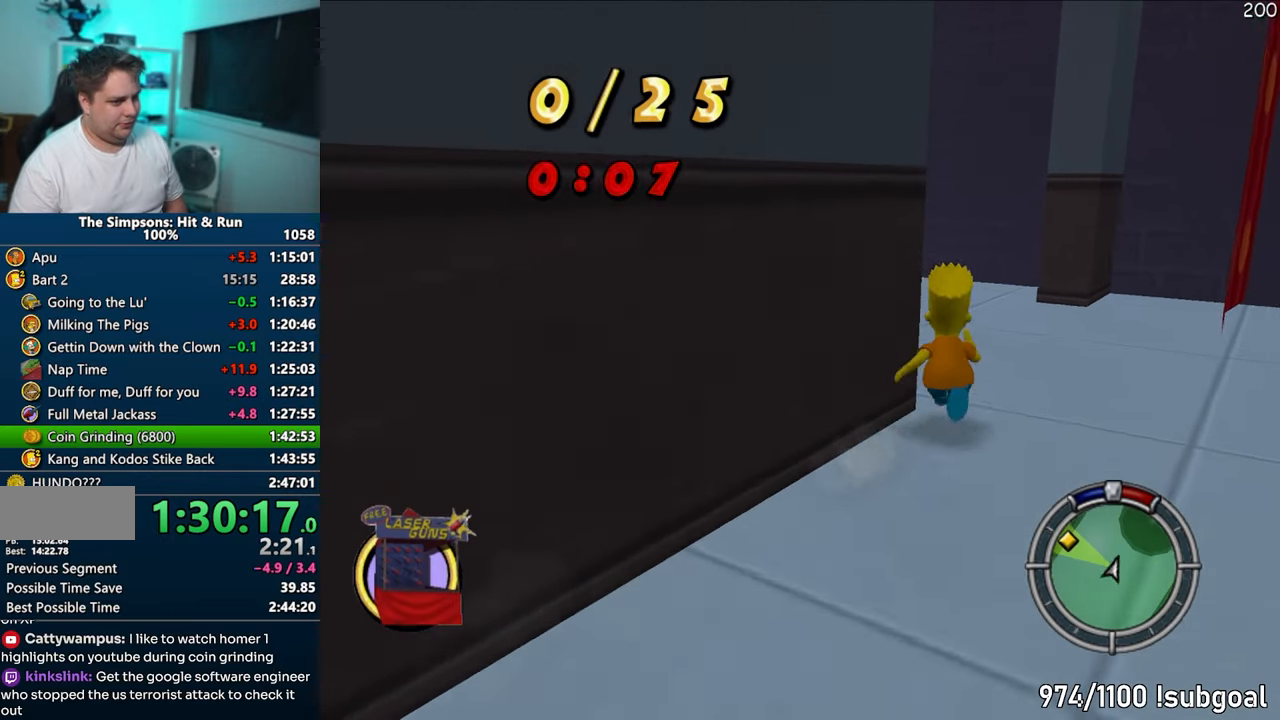
{"buttons": [], "left_stick": "down-left", "right_stick": "right", "events": [[33, "left_stick", "left"], [117, "left_stick", "down-left"], [350, "SQUARE", "up"], [350, "right_stick", "right"]]}
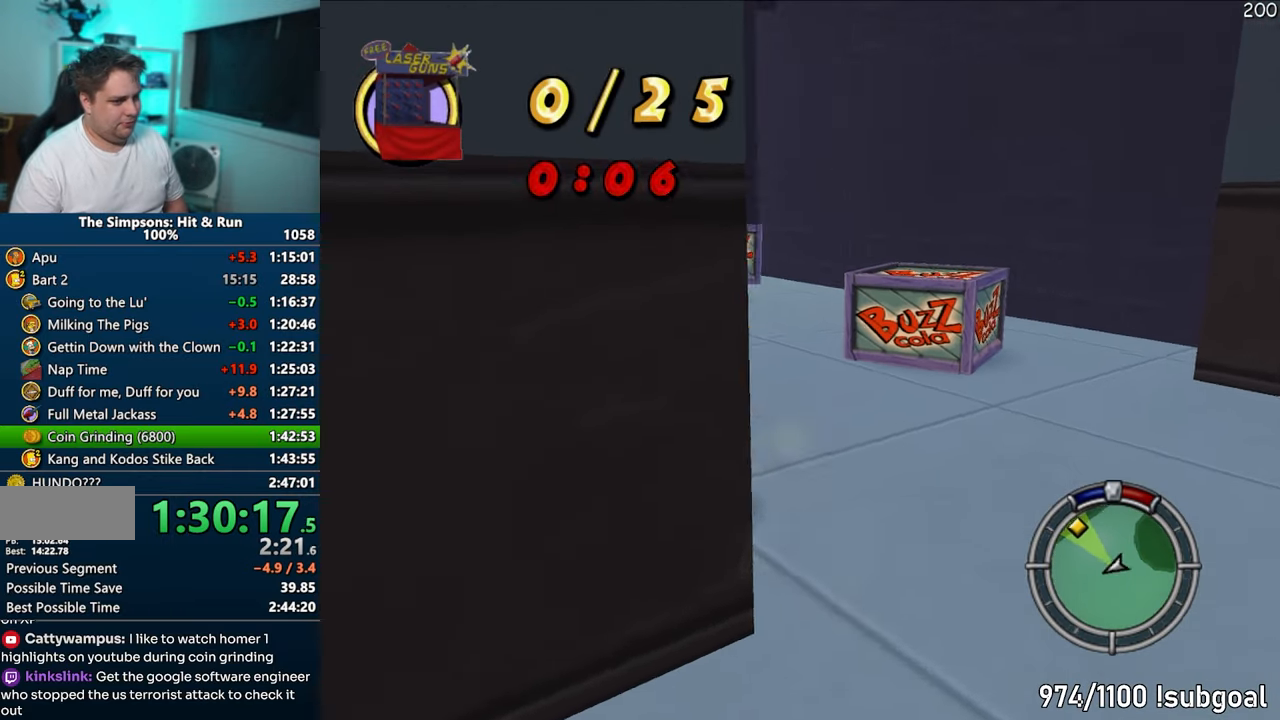
{"buttons": ["CROSS"], "left_stick": "left", "right_stick": "center", "events": [[17, "CROSS", "down"], [150, "left_stick", "left"], [200, "right_stick", "center"], [217, "CROSS", "up"], [500, "CROSS", "down"]]}
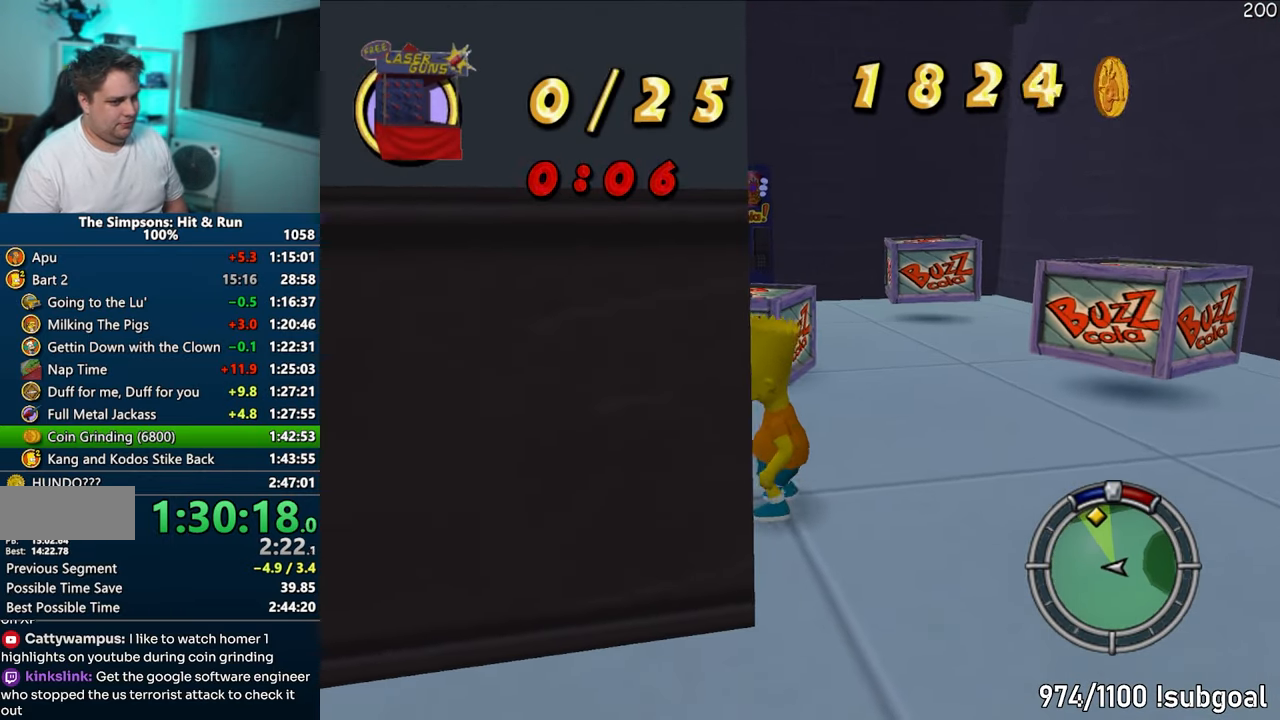
{"buttons": [], "left_stick": "up-right", "right_stick": "center", "events": [[150, "CROSS", "up"], [200, "left_stick", "up"], [283, "right_stick", "down-right"], [333, "left_stick", "up-right"], [483, "right_stick", "center"]]}
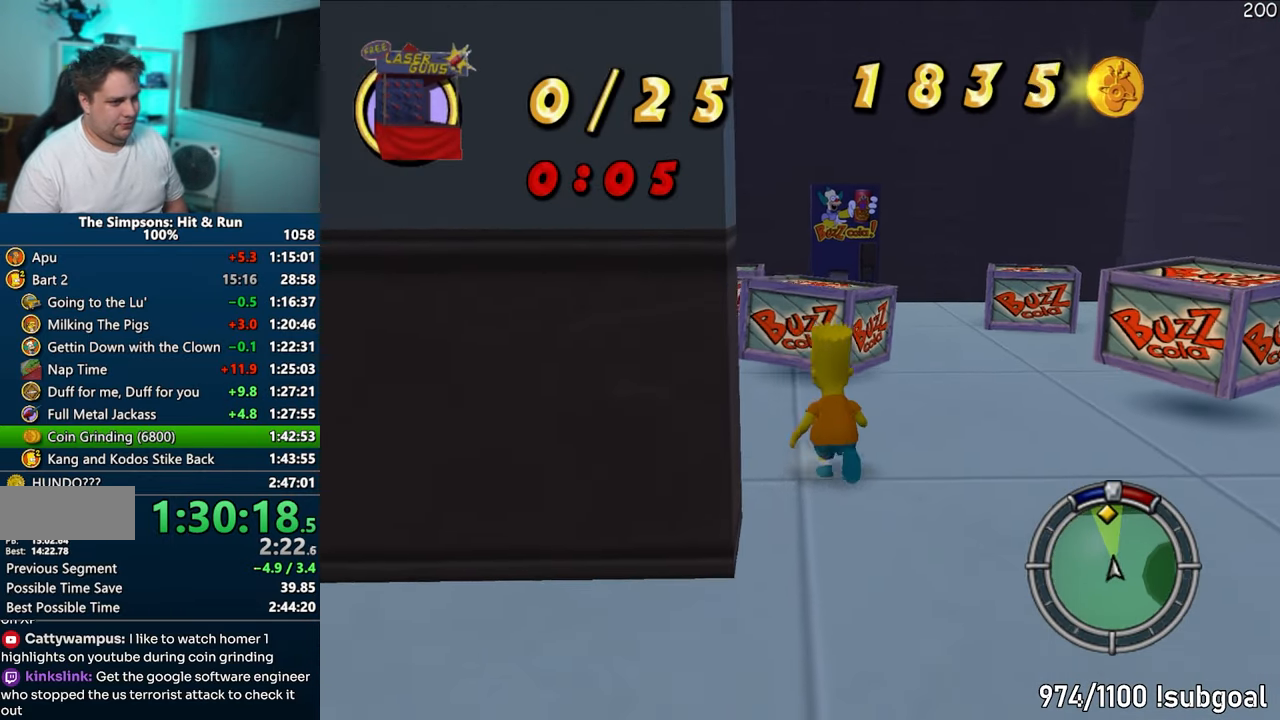
{"buttons": [], "left_stick": "up-right", "right_stick": "center", "events": [[50, "SQUARE", "down"], [217, "CROSS", "down"], [233, "left_stick", "up"], [350, "CROSS", "up"], [367, "SQUARE", "up"], [400, "left_stick", "up-right"]]}
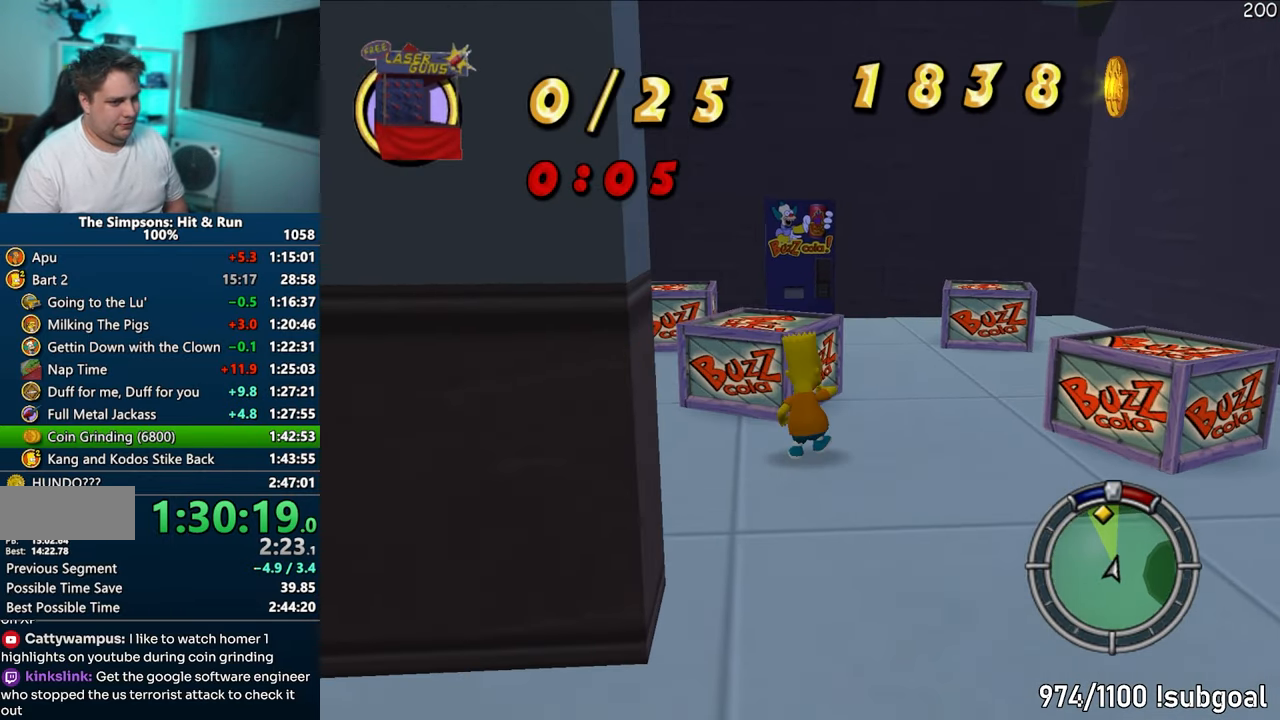
{"buttons": [], "left_stick": "right", "right_stick": "down-right", "events": [[183, "CROSS", "down"], [317, "CROSS", "up"], [433, "left_stick", "right"], [467, "right_stick", "down-right"]]}
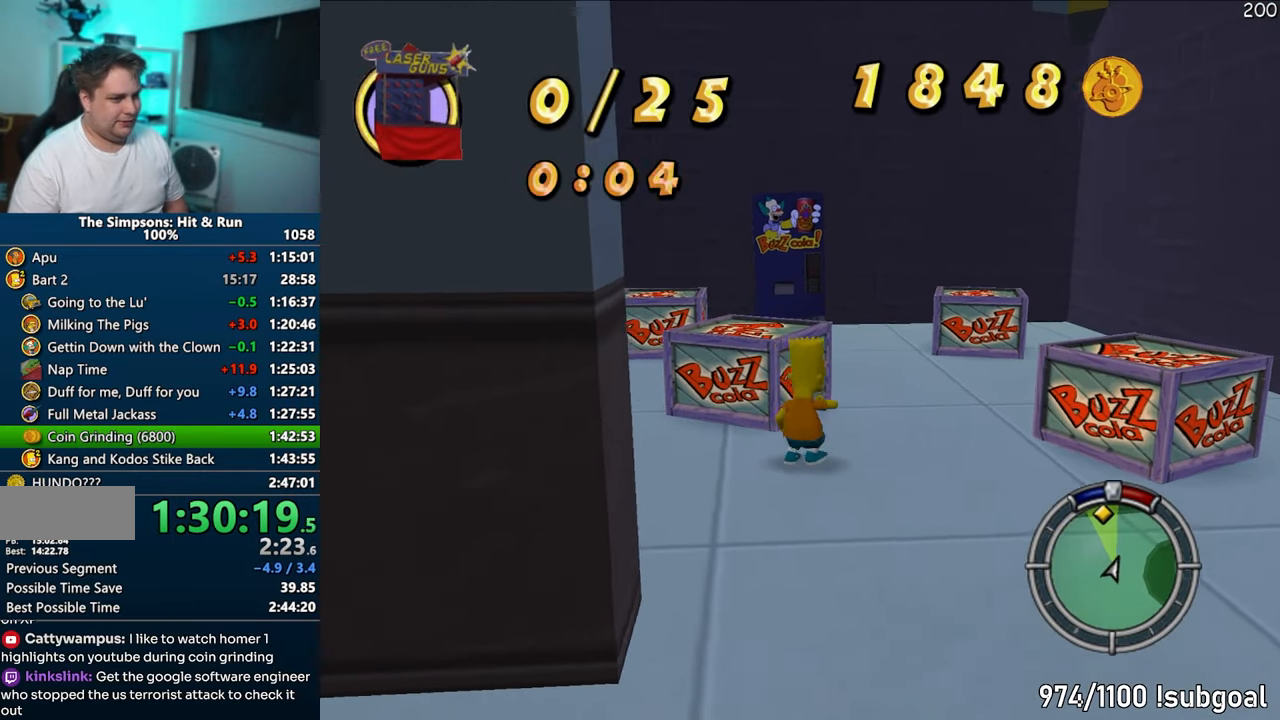
{"buttons": ["CROSS", "SQUARE"], "left_stick": "up-right", "right_stick": "center", "events": [[200, "right_stick", "center"], [233, "SQUARE", "down"], [400, "CROSS", "down"], [450, "left_stick", "up-right"]]}
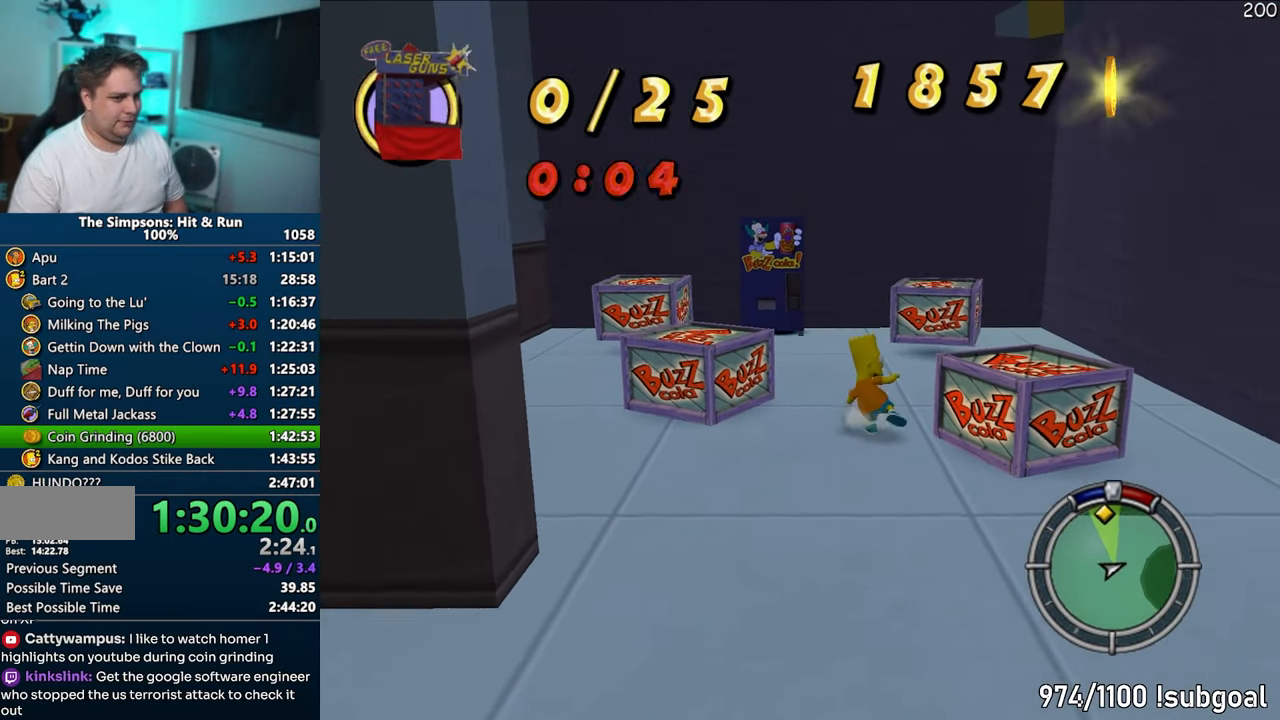
{"buttons": ["CROSS"], "left_stick": "up-right", "right_stick": "center", "events": [[50, "CROSS", "up"], [100, "SQUARE", "up"], [383, "CROSS", "down"]]}
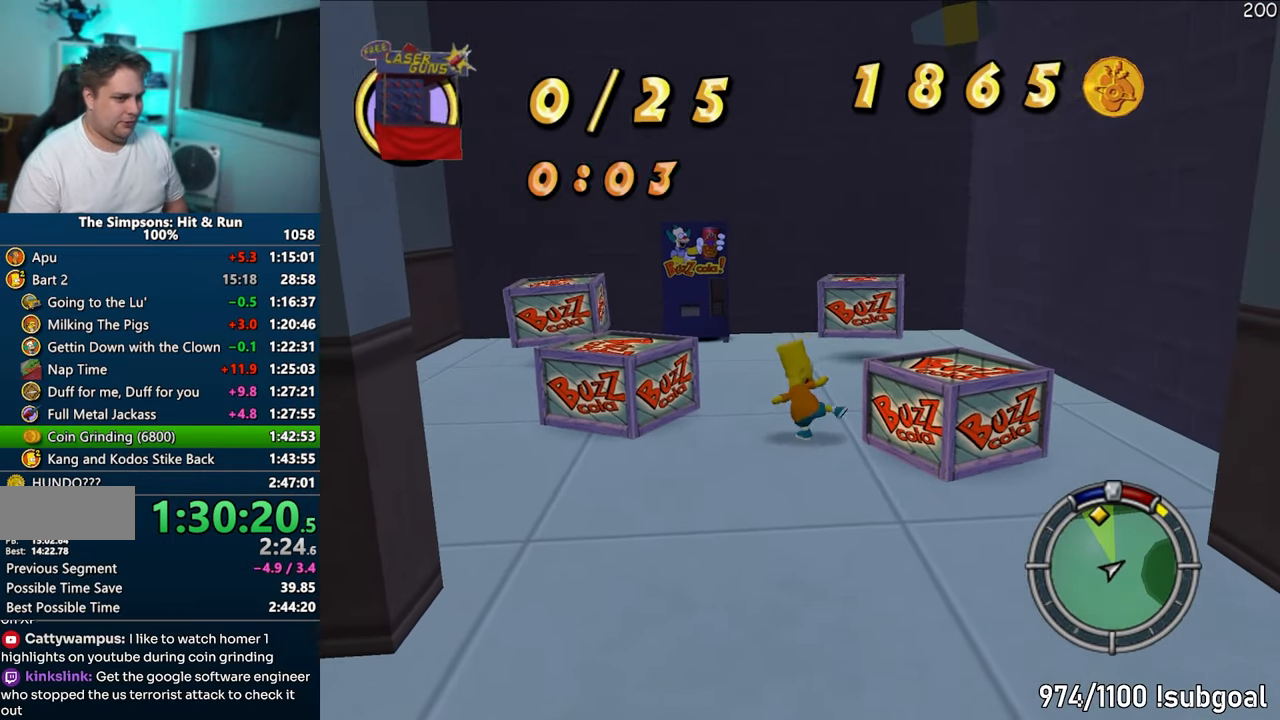
{"buttons": ["SQUARE"], "left_stick": "up", "right_stick": "center", "events": [[17, "CROSS", "up"], [67, "left_stick", "up"], [200, "right_stick", "down-right"], [283, "left_stick", "up-left"], [400, "SQUARE", "down"], [400, "right_stick", "center"], [450, "left_stick", "up"]]}
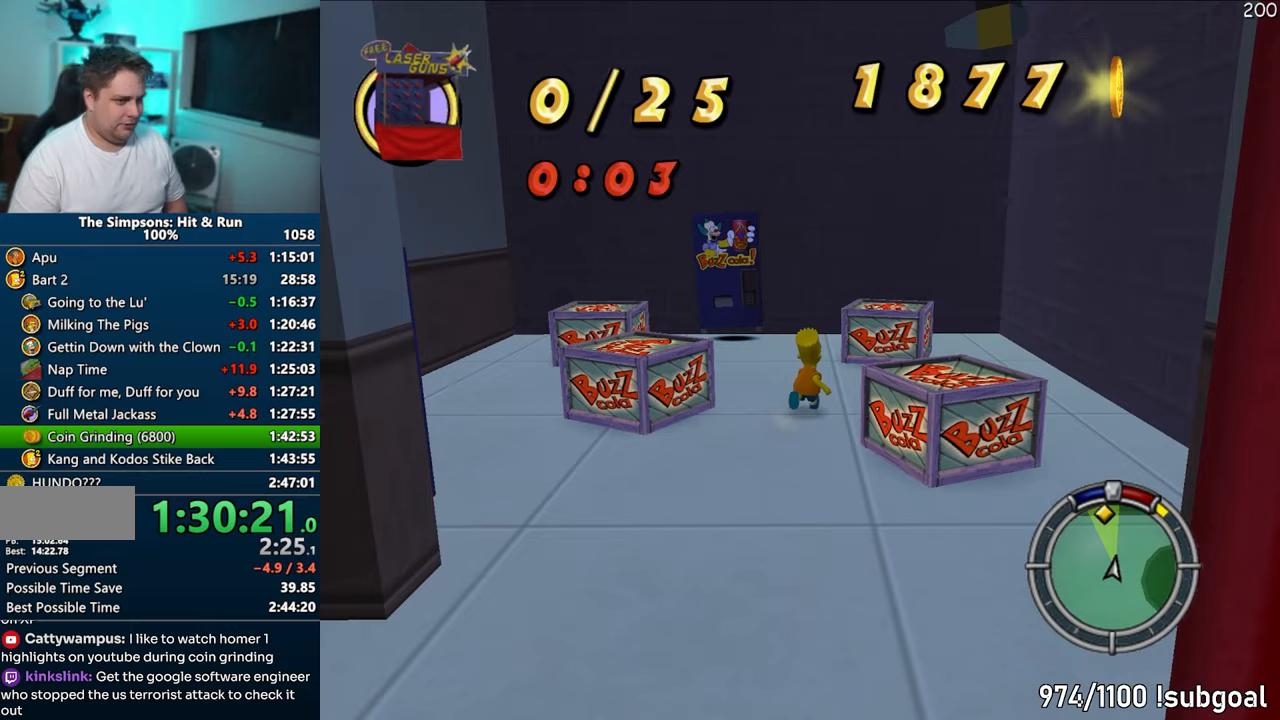
{"buttons": [], "left_stick": "up", "right_stick": "center", "events": [[300, "CROSS", "down"], [383, "SQUARE", "up"], [417, "CROSS", "up"]]}
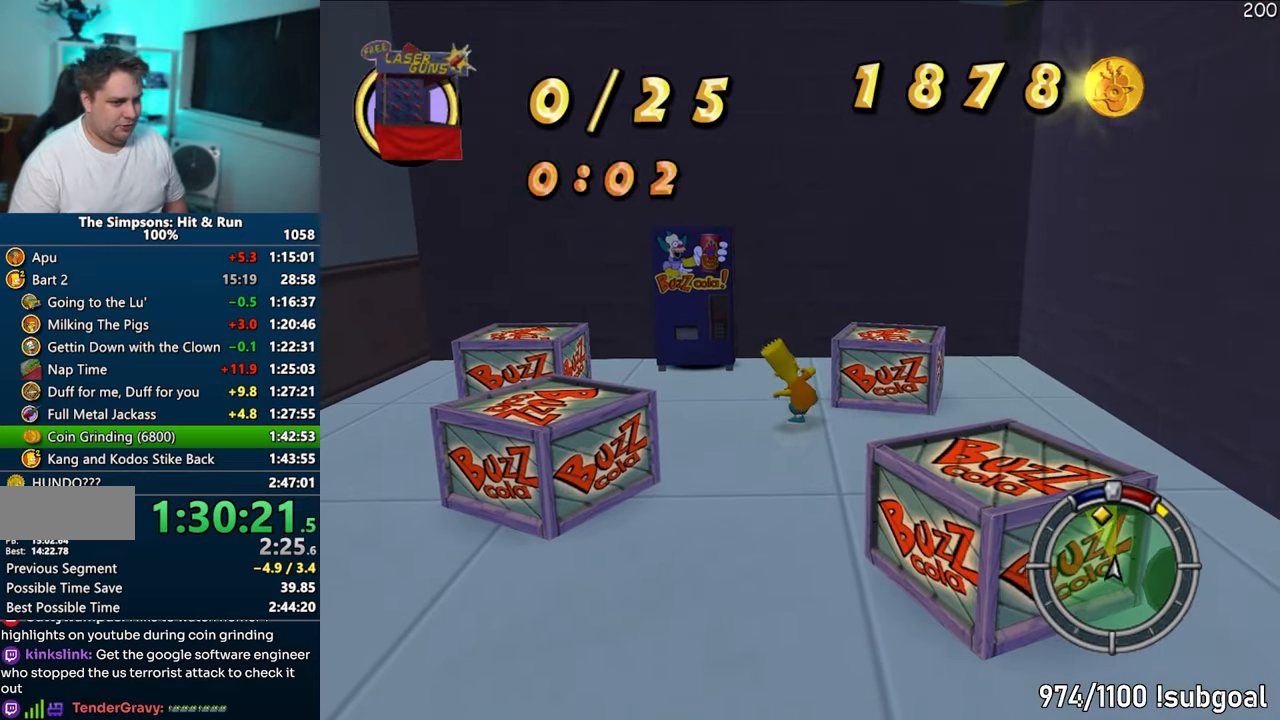
{"buttons": [], "left_stick": "up-left", "right_stick": "center", "events": [[100, "left_stick", "up-left"], [250, "CROSS", "down"], [383, "CROSS", "up"]]}
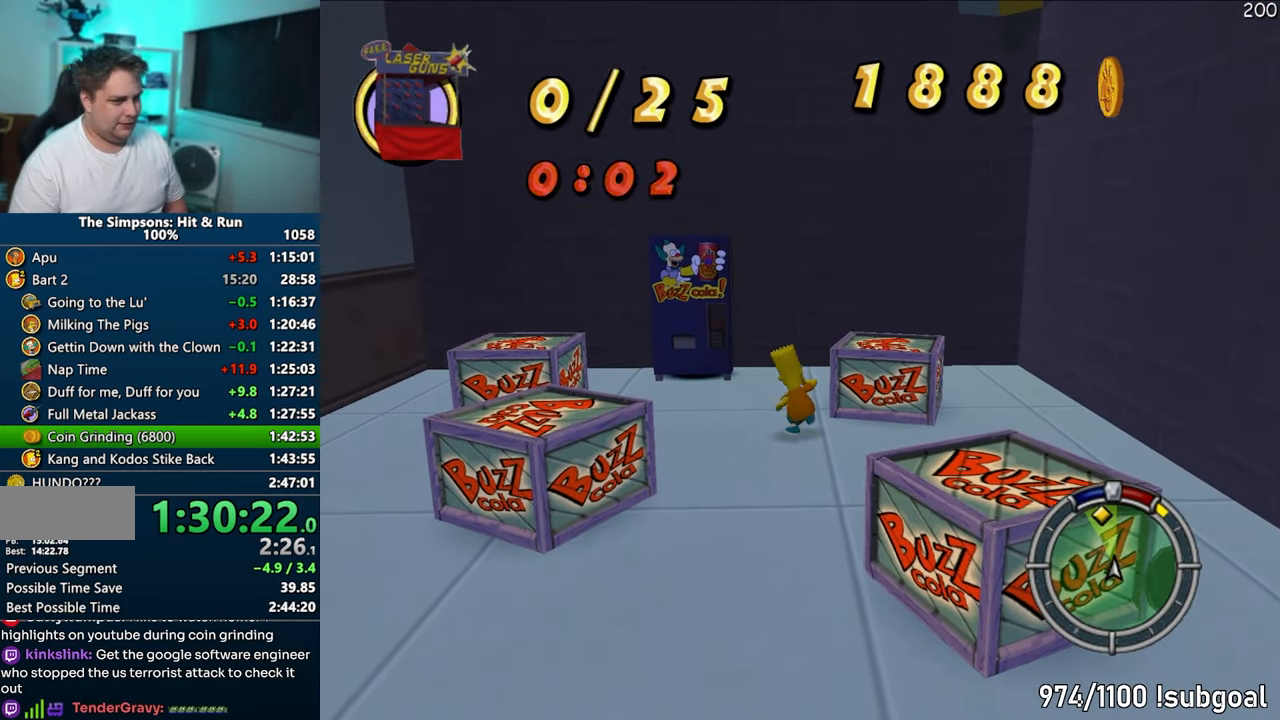
{"buttons": ["SQUARE"], "left_stick": "left", "right_stick": "center", "events": [[33, "left_stick", "left"], [50, "right_stick", "right"], [300, "SQUARE", "down"], [333, "right_stick", "center"]]}
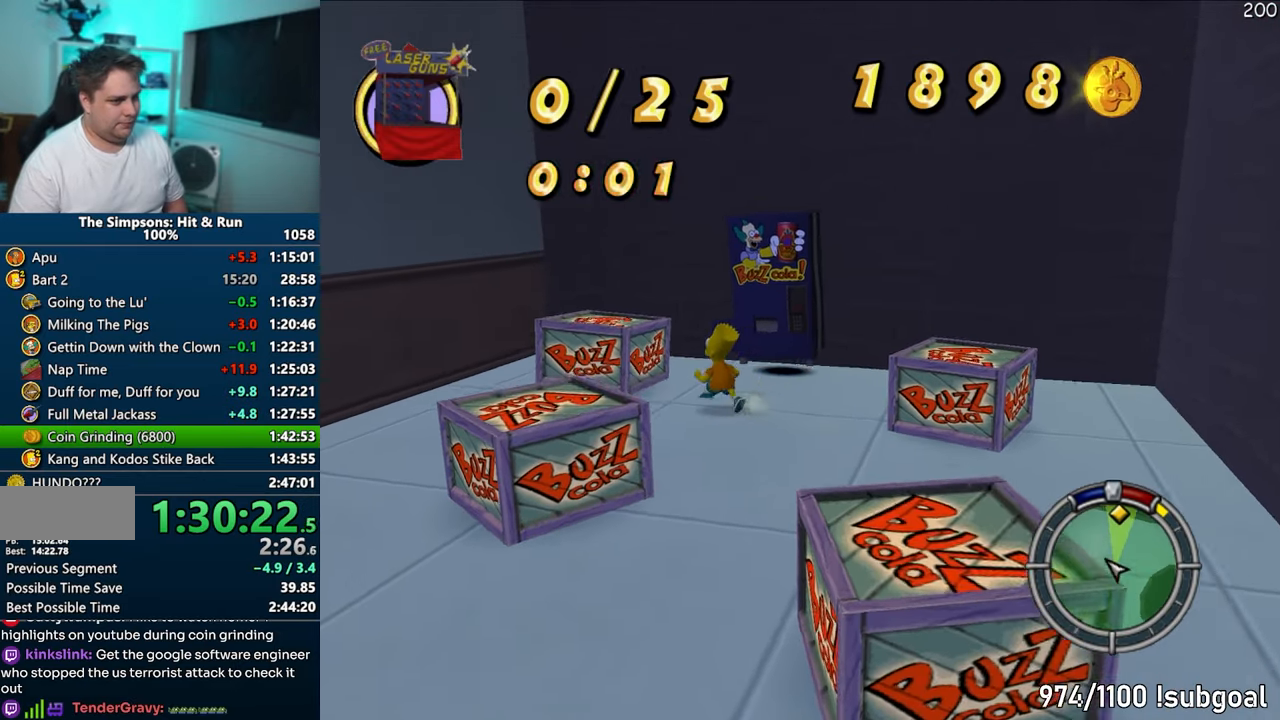
{"buttons": [], "left_stick": "up-left", "right_stick": "center", "events": [[50, "CROSS", "down"], [183, "CROSS", "up"], [200, "left_stick", "up-left"], [217, "SQUARE", "up"]]}
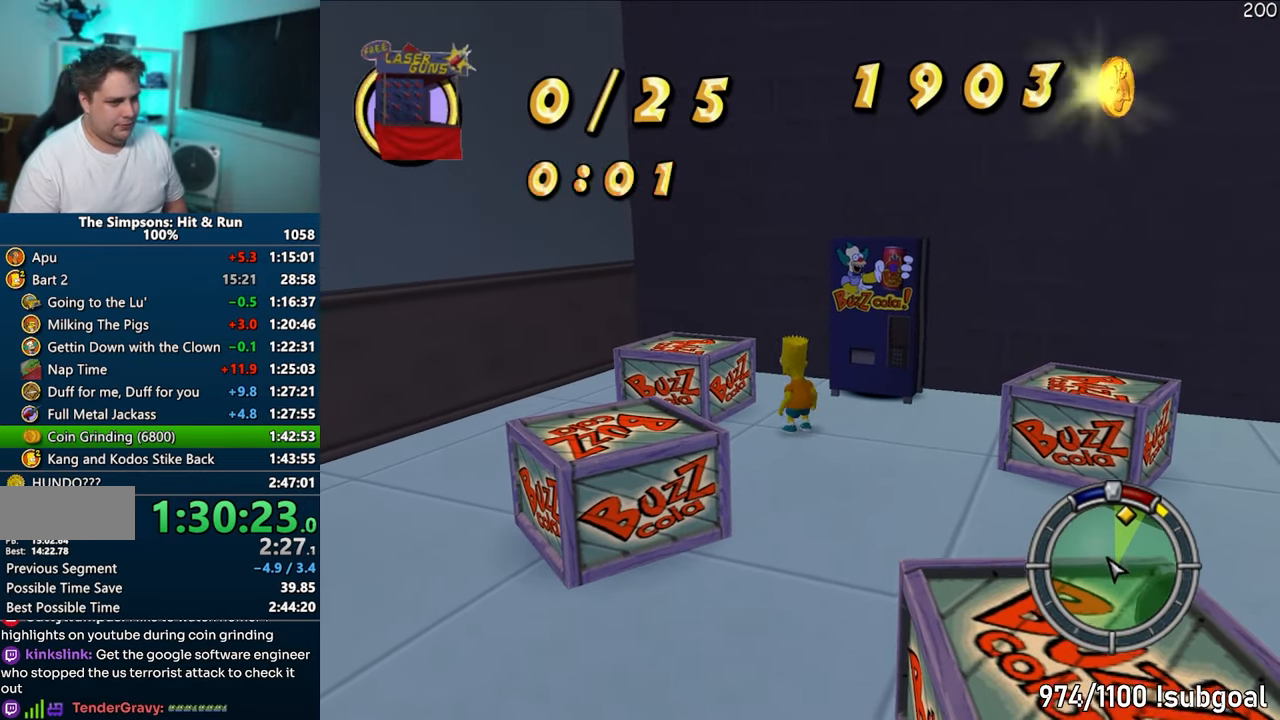
{"buttons": [], "left_stick": "right", "right_stick": "center", "events": [[17, "CROSS", "down"], [133, "CROSS", "up"], [133, "left_stick", "up"], [233, "left_stick", "up-right"], [300, "right_stick", "right"], [367, "left_stick", "right"], [483, "right_stick", "center"]]}
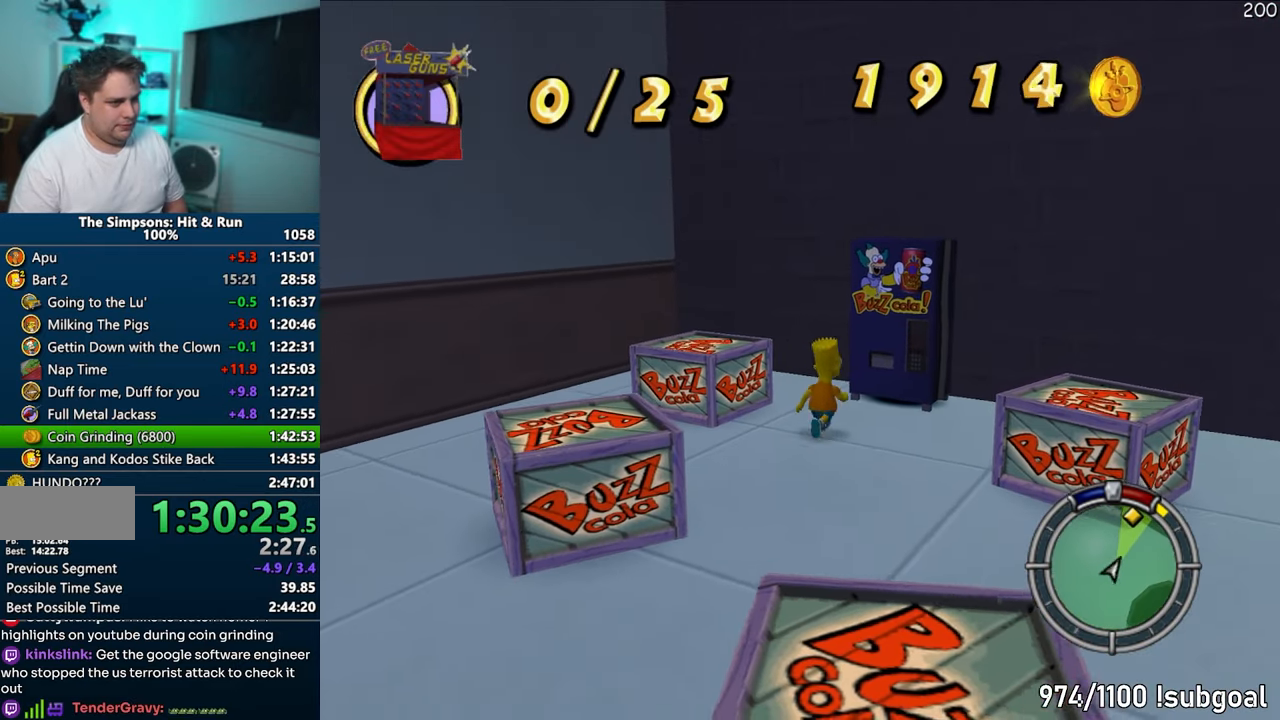
{"buttons": [], "left_stick": "up-right", "right_stick": "center", "events": [[50, "SQUARE", "down"], [133, "CROSS", "down"], [267, "CROSS", "up"], [283, "SQUARE", "up"], [317, "left_stick", "up-right"]]}
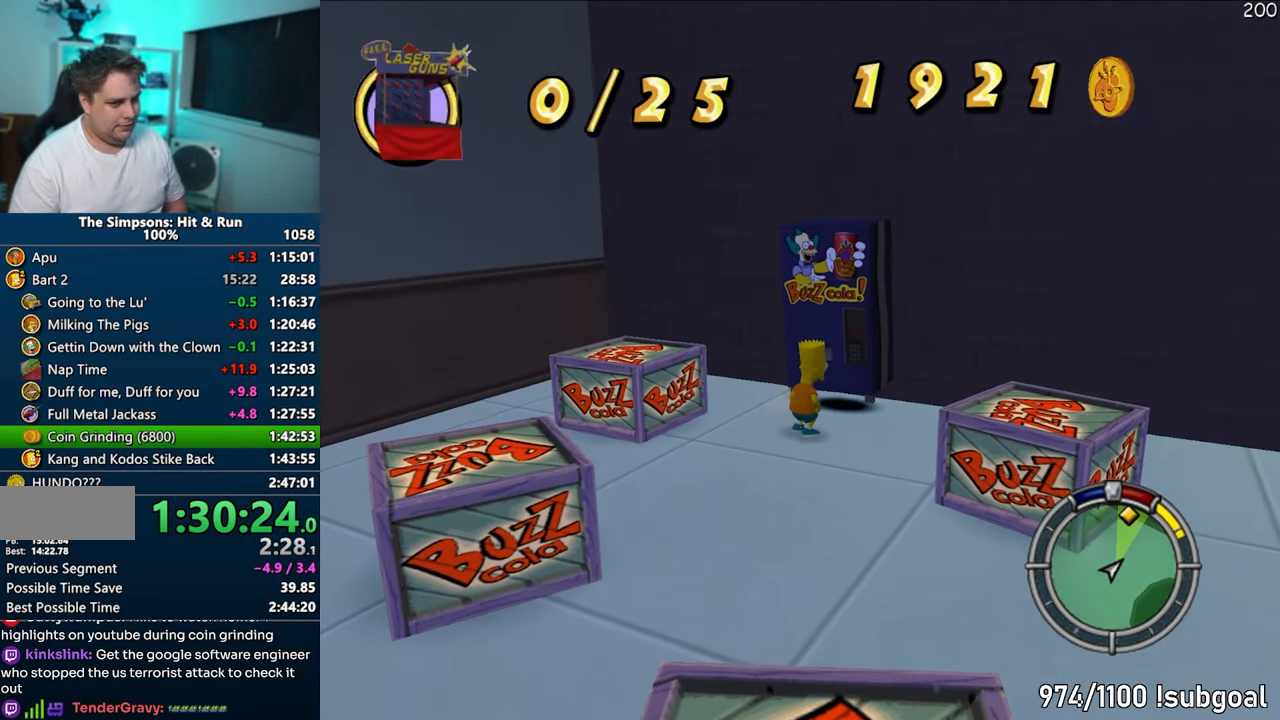
{"buttons": [], "left_stick": "center", "right_stick": "center", "events": [[83, "CROSS", "down"], [100, "left_stick", "center"], [267, "CROSS", "up"]]}
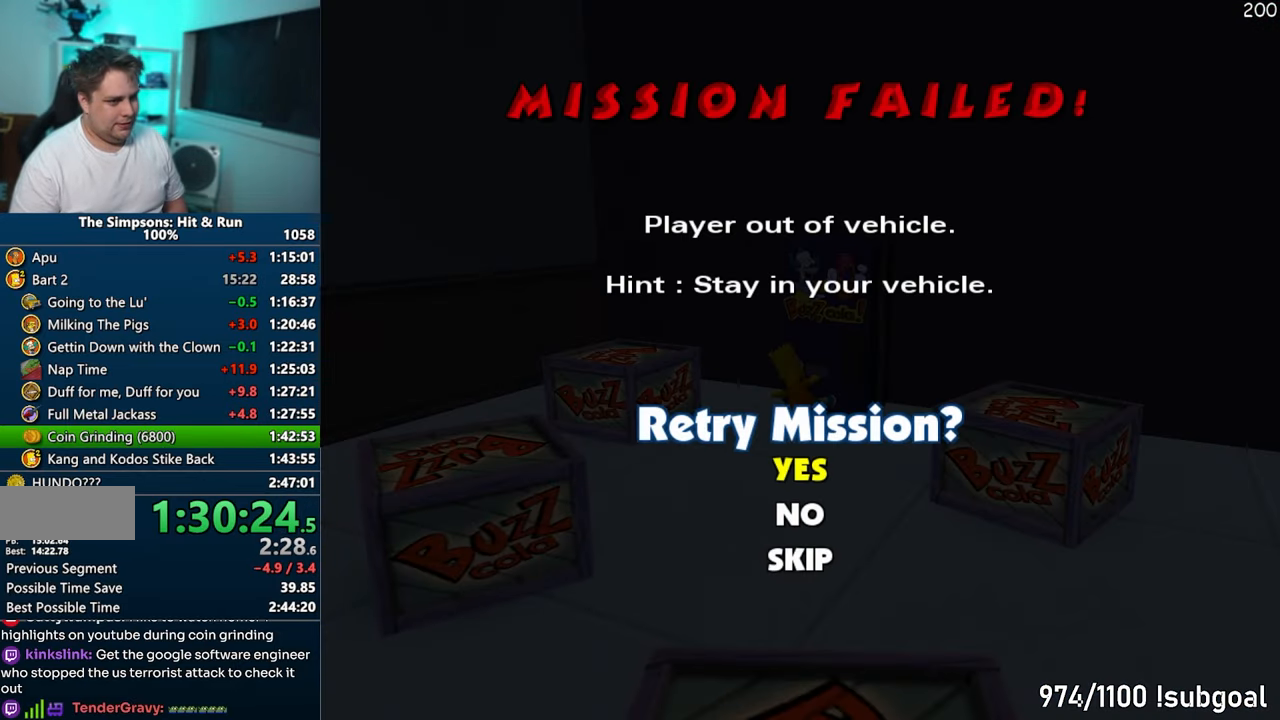
{"buttons": [], "left_stick": "center", "right_stick": "center", "events": [[133, "TRIANGLE", "down"], [233, "TRIANGLE", "up"], [300, "TRIANGLE", "down"], [383, "TRIANGLE", "up"]]}
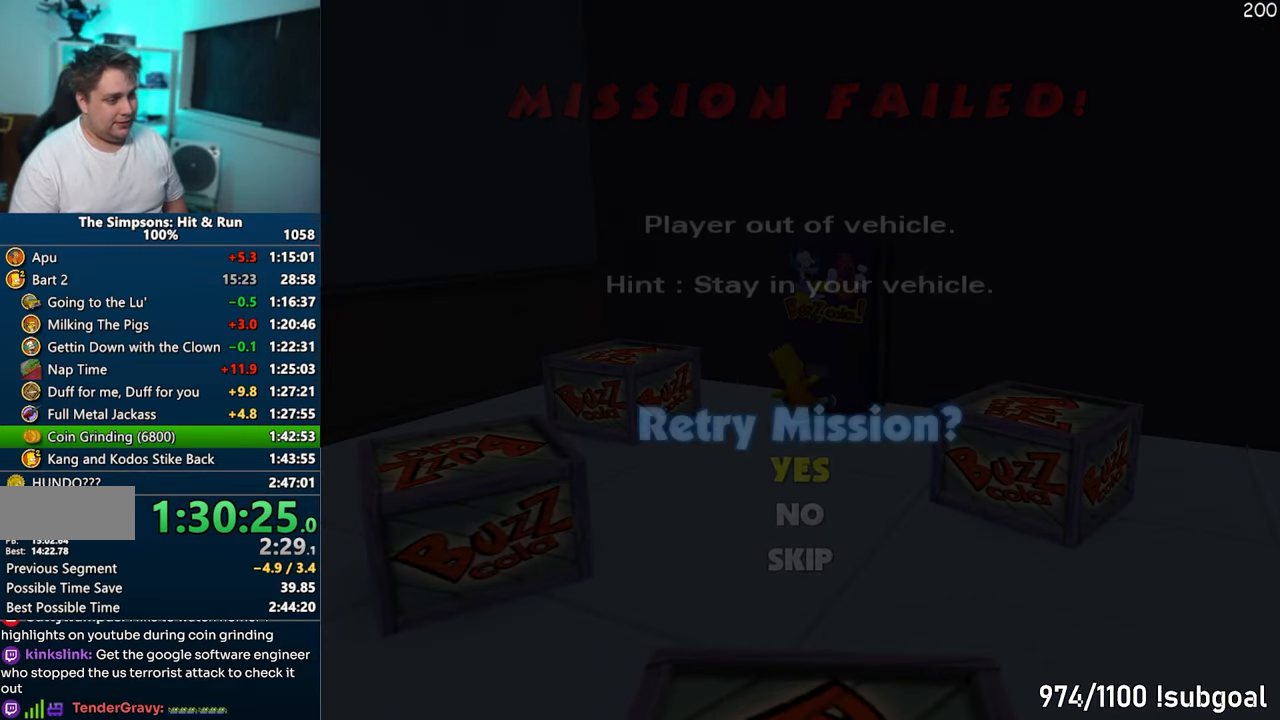
{"buttons": [], "left_stick": "center", "right_stick": "center", "events": []}
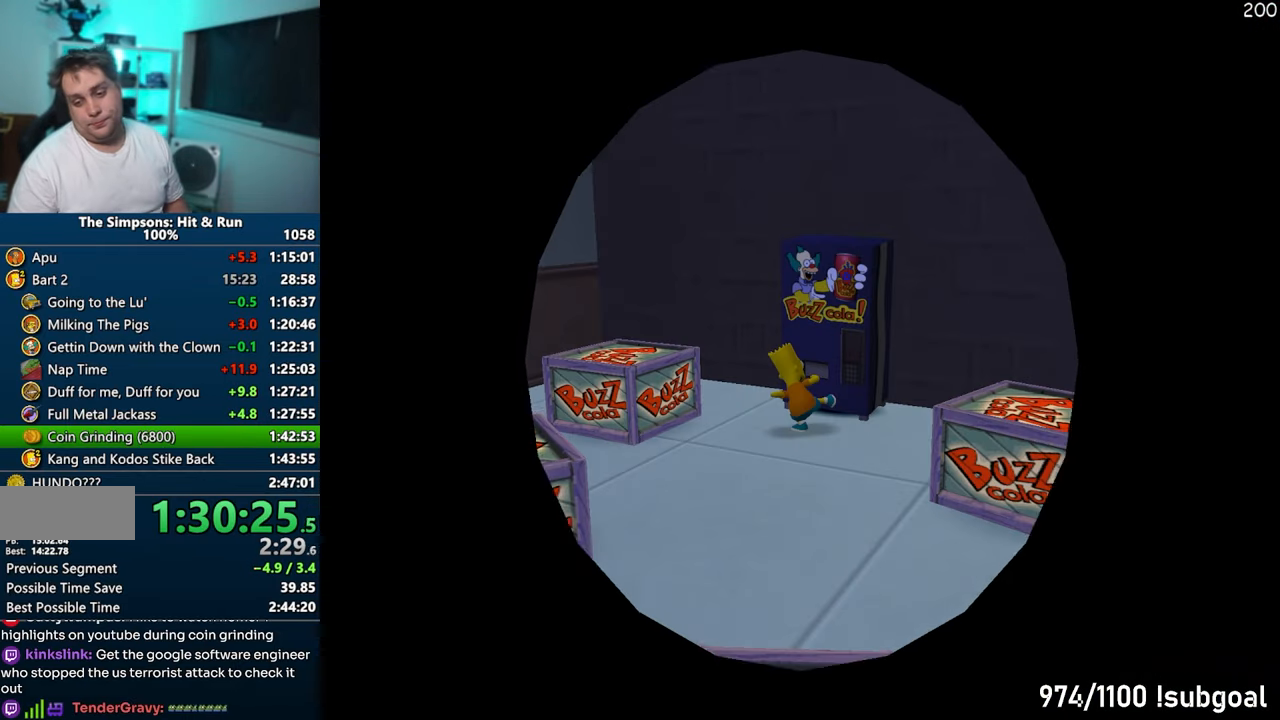
{"buttons": [], "left_stick": "center", "right_stick": "center", "events": []}
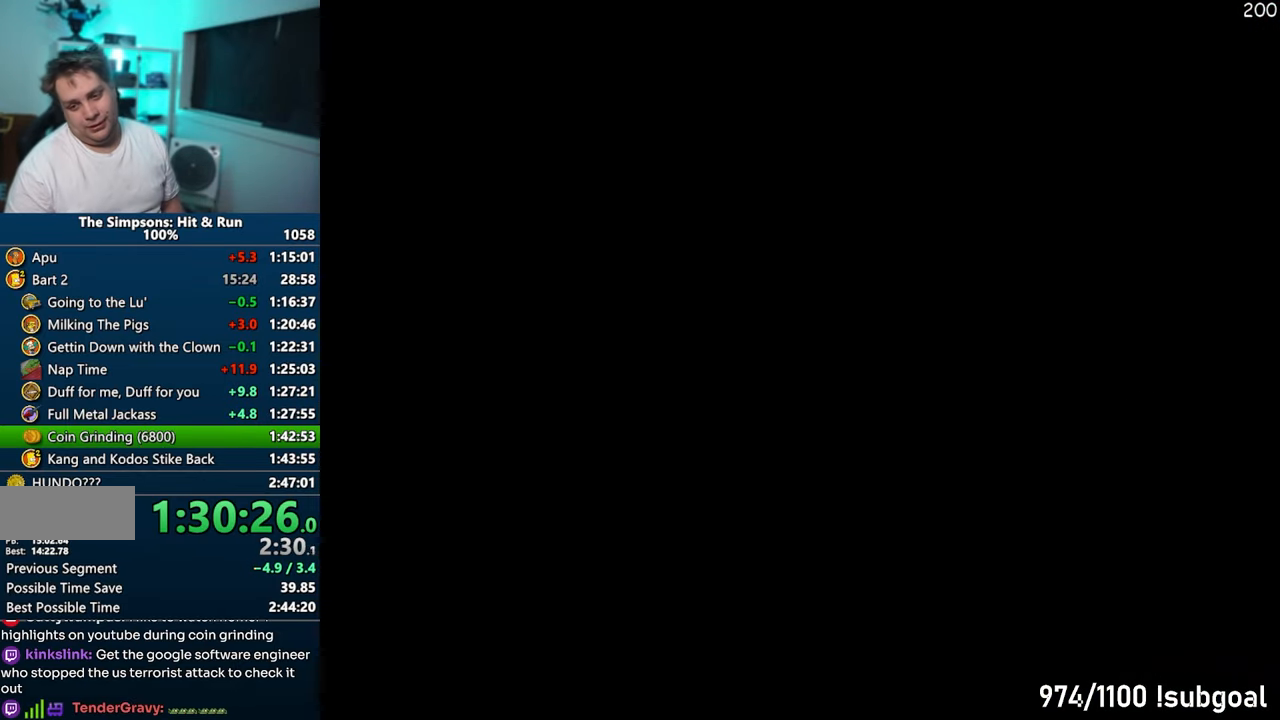
{"buttons": [], "left_stick": "center", "right_stick": "center", "events": [[83, "TRIANGLE", "down"], [167, "TRIANGLE", "up"], [250, "TRIANGLE", "down"], [350, "TRIANGLE", "up"], [400, "TRIANGLE", "down"], [500, "TRIANGLE", "up"]]}
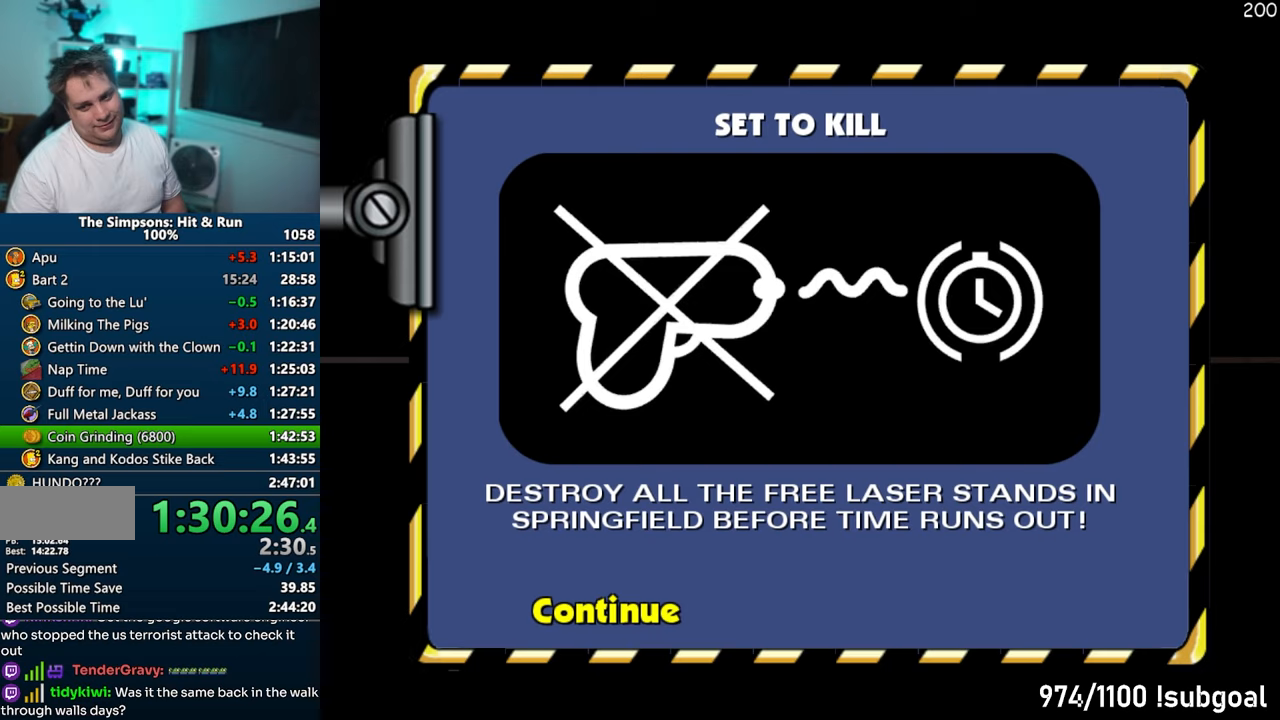
{"buttons": [], "left_stick": "center", "right_stick": "center", "events": [[367, "R2", "down"], [417, "R2", "up"]]}
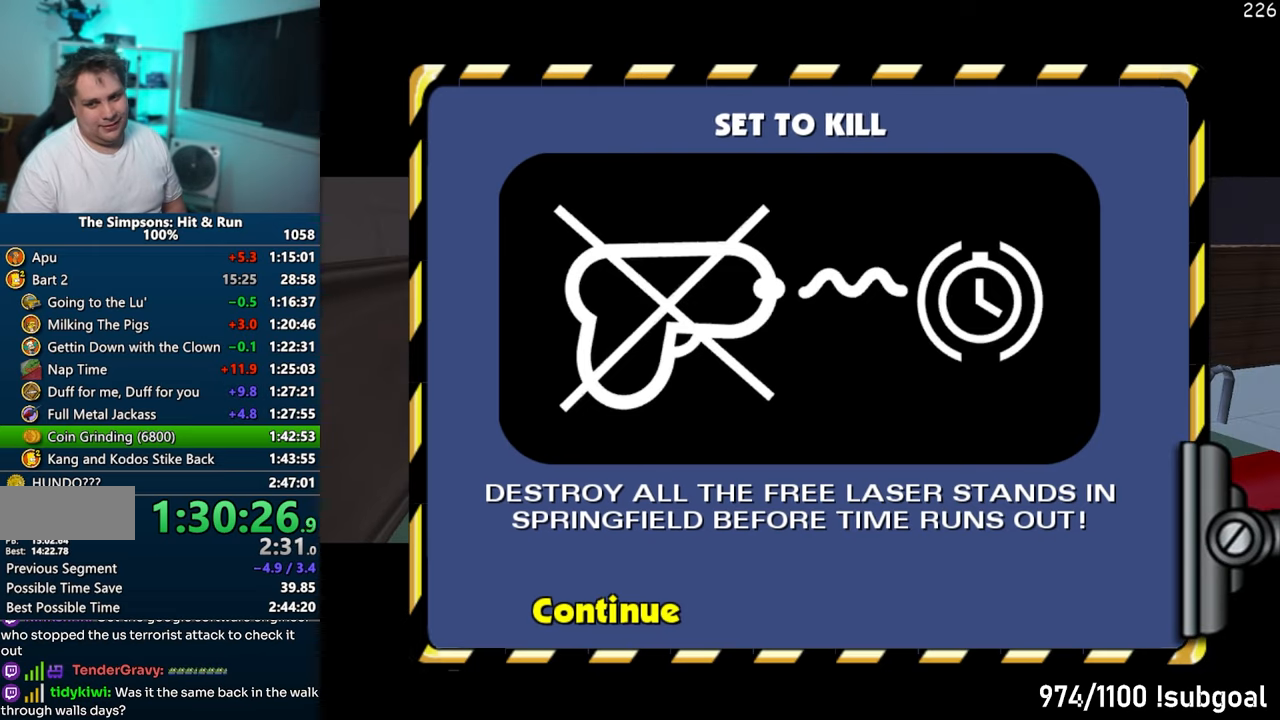
{"buttons": ["R2"], "left_stick": "center", "right_stick": "center", "events": [[17, "R2", "down"], [50, "R2", "up"], [167, "R2", "down"], [217, "R2", "up"], [317, "R2", "down"], [367, "R2", "up"], [467, "R2", "down"]]}